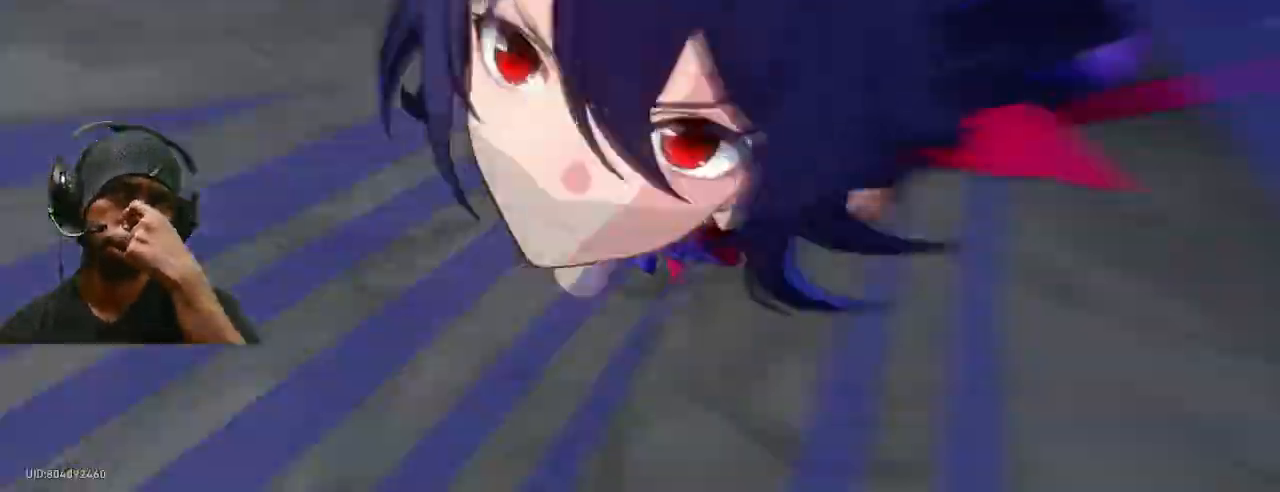
Gameplay with a controller (PlayStation layout); each line is a JSON object with the inputs held at the frame after it (dt_ms = milliseconds from this image to that frame). "button_events" lists button changes between this image and that frame as [ms after this image, input, new state], when the widget could be followed in between (sticks are given only as held states). Not read: R1 TRIANGLE.
{"dt_ms": 1000, "buttons": ["R2"], "left_stick": "center", "right_stick": "center"}
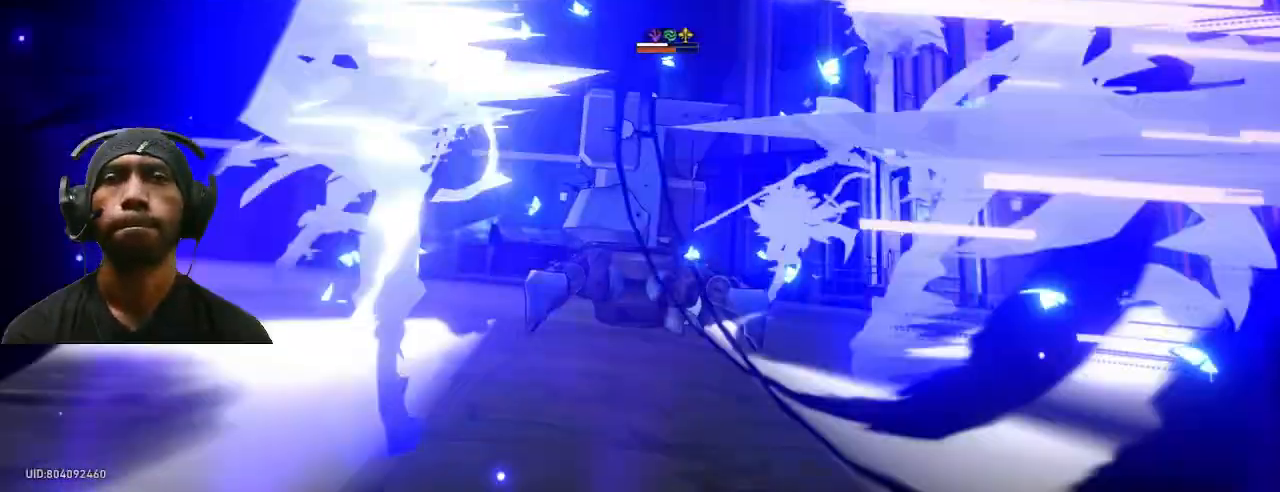
{"dt_ms": 500, "buttons": ["R2"], "left_stick": "center", "right_stick": "center", "button_events": []}
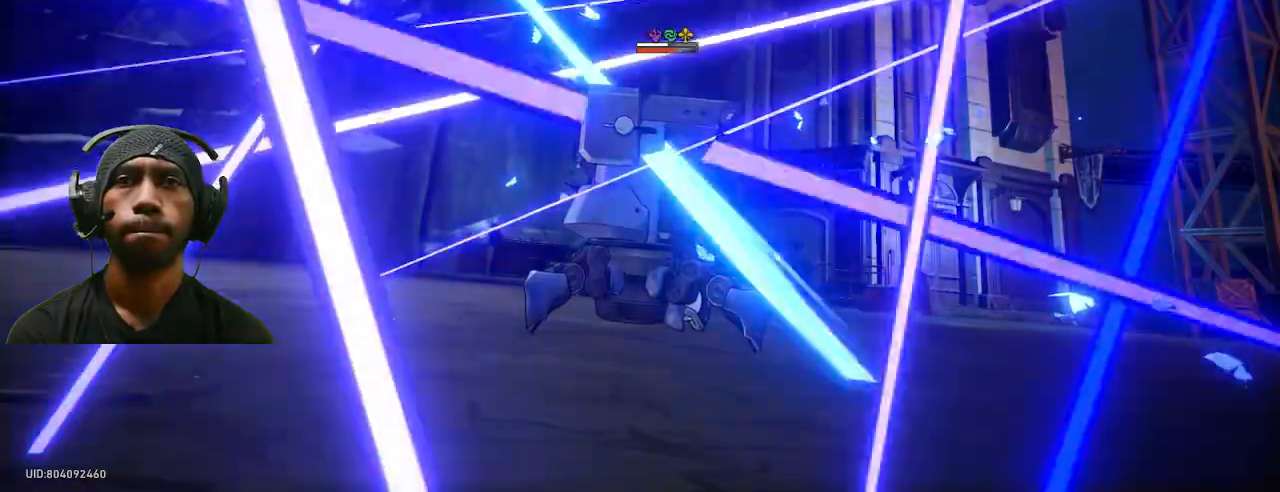
{"dt_ms": 500, "buttons": ["R2"], "left_stick": "center", "right_stick": "center"}
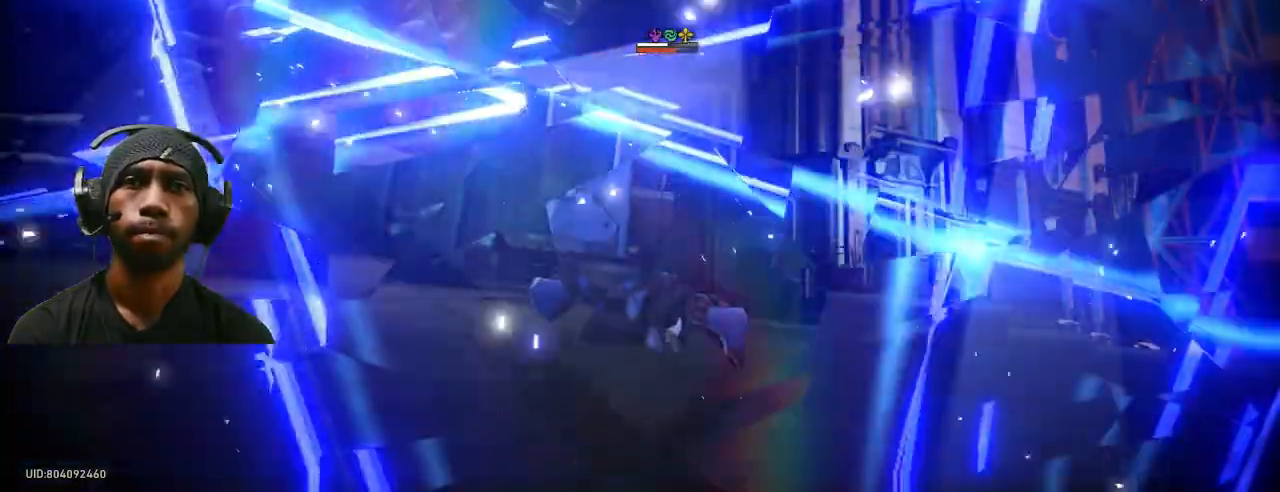
{"dt_ms": 500, "buttons": ["R2"], "left_stick": "center", "right_stick": "center"}
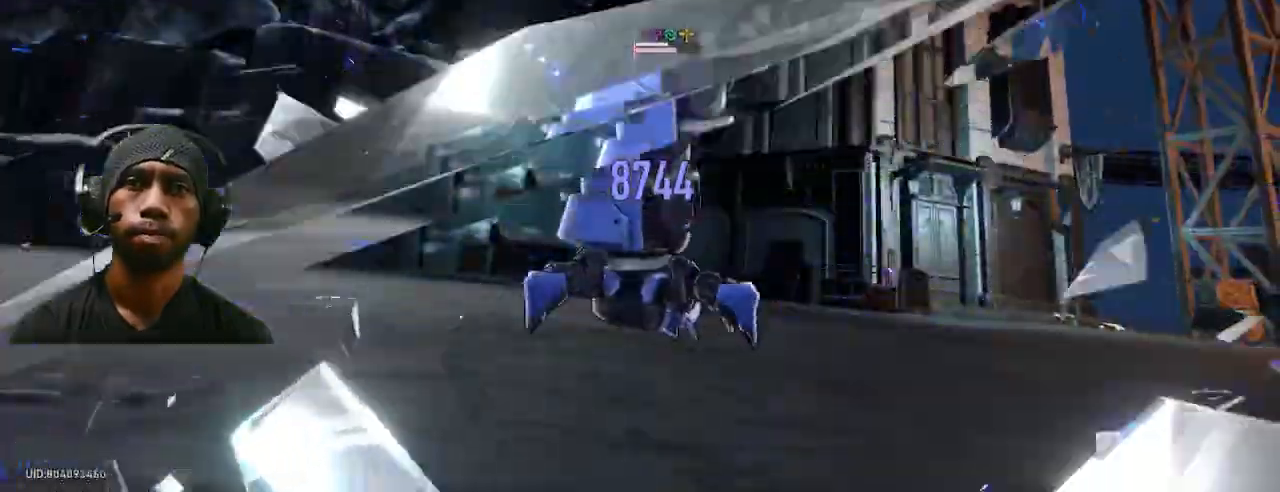
{"dt_ms": 500, "buttons": ["R2"], "left_stick": "center", "right_stick": "center", "button_events": []}
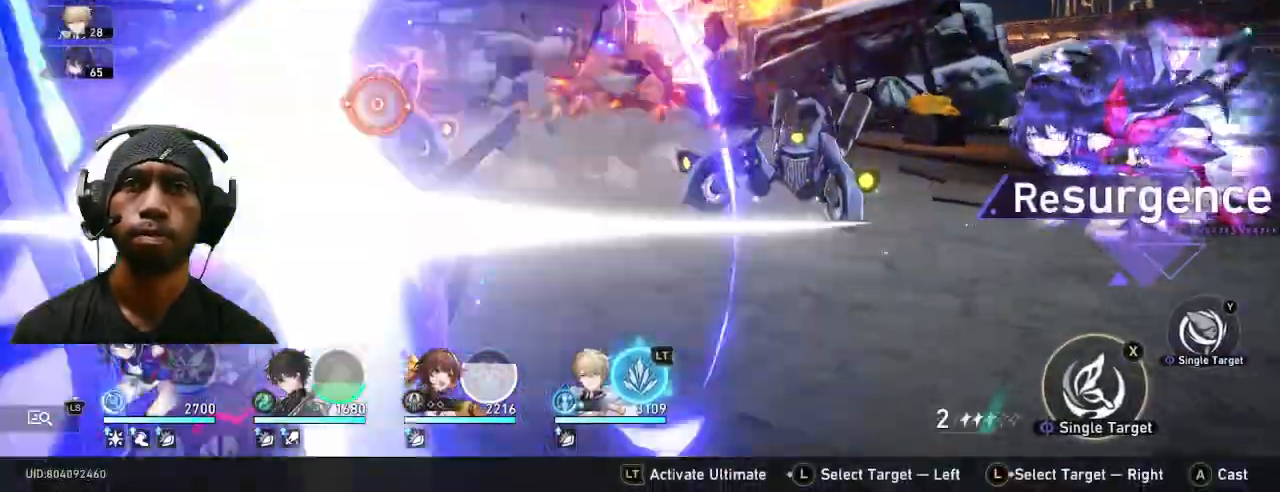
{"dt_ms": 500, "buttons": ["R2"], "left_stick": "center", "right_stick": "center", "button_events": []}
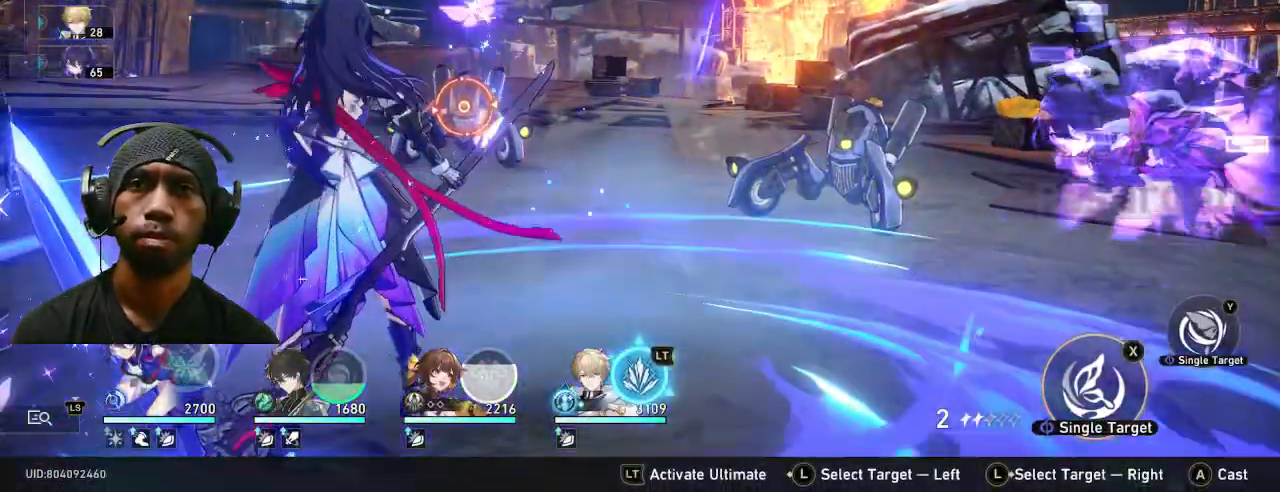
{"dt_ms": 500, "buttons": ["CROSS", "R2"], "left_stick": "center", "right_stick": "center", "button_events": [[417, "CROSS", "down"]]}
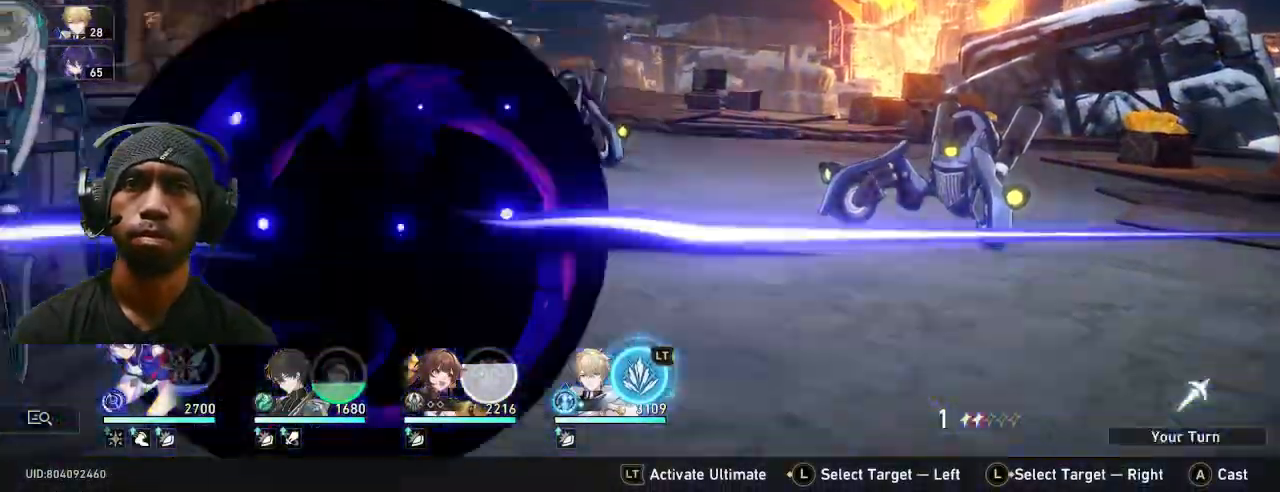
{"dt_ms": 500, "buttons": ["R2"], "left_stick": "center", "right_stick": "center", "button_events": [[17, "CROSS", "up"]]}
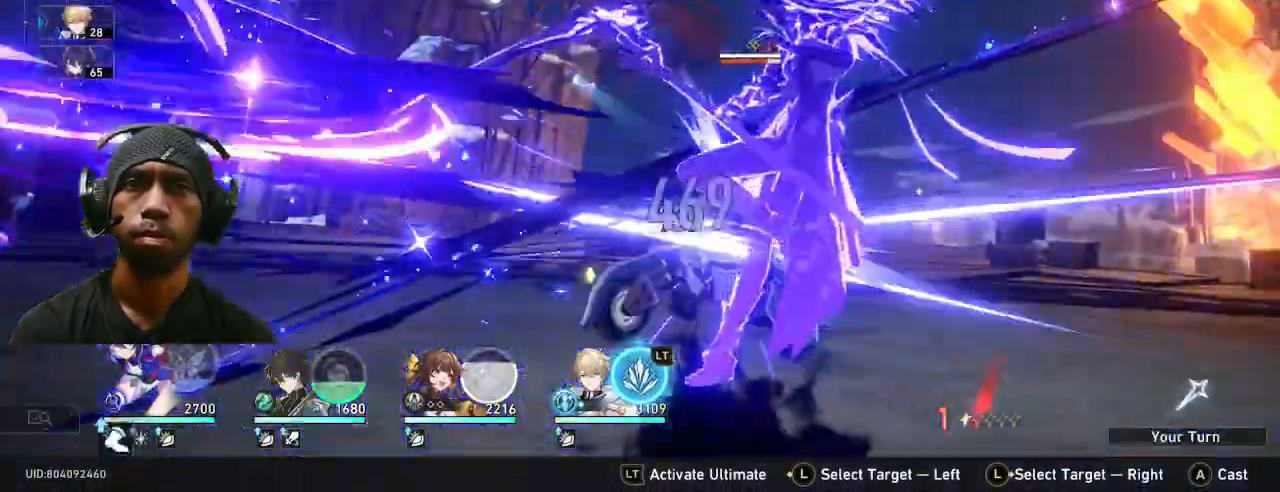
{"dt_ms": 500, "buttons": ["R2"], "left_stick": "center", "right_stick": "center", "button_events": []}
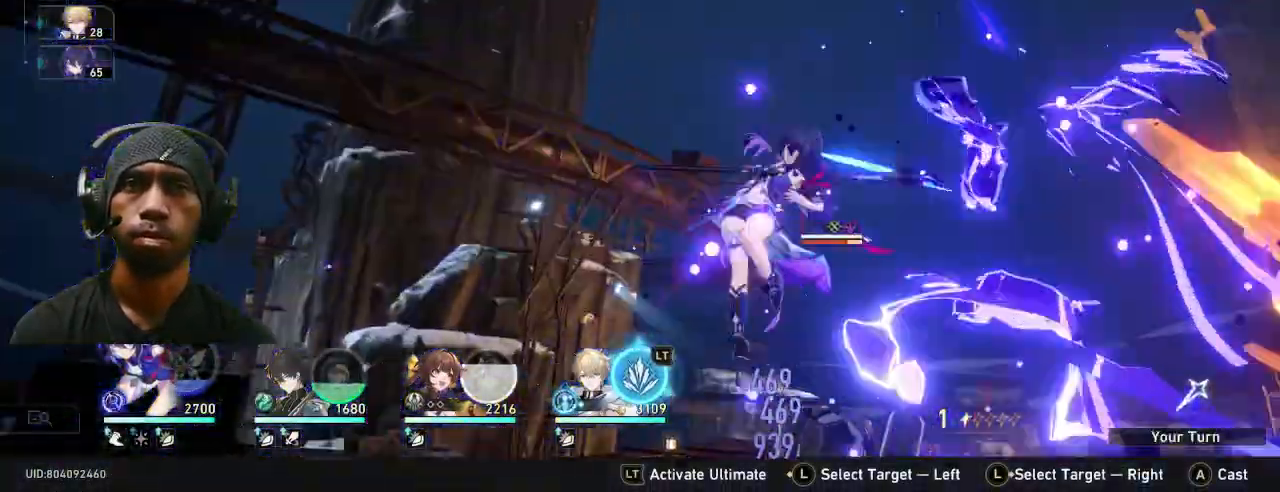
{"dt_ms": 500, "buttons": ["R2"], "left_stick": "center", "right_stick": "center", "button_events": []}
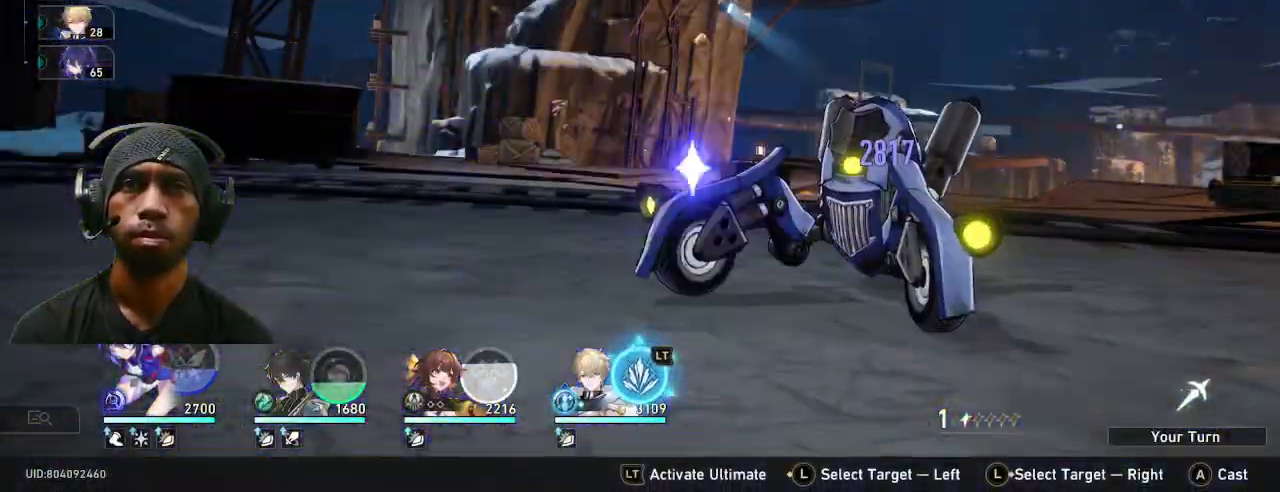
{"dt_ms": 500, "buttons": ["R2"], "left_stick": "center", "right_stick": "center", "button_events": []}
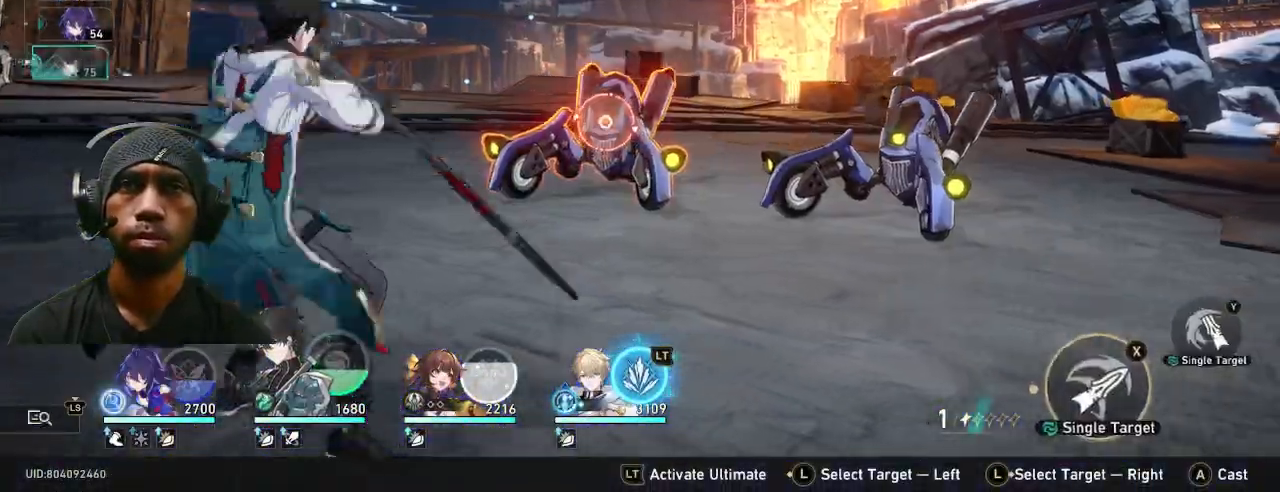
{"dt_ms": 500, "buttons": ["R2"], "left_stick": "center", "right_stick": "center", "button_events": []}
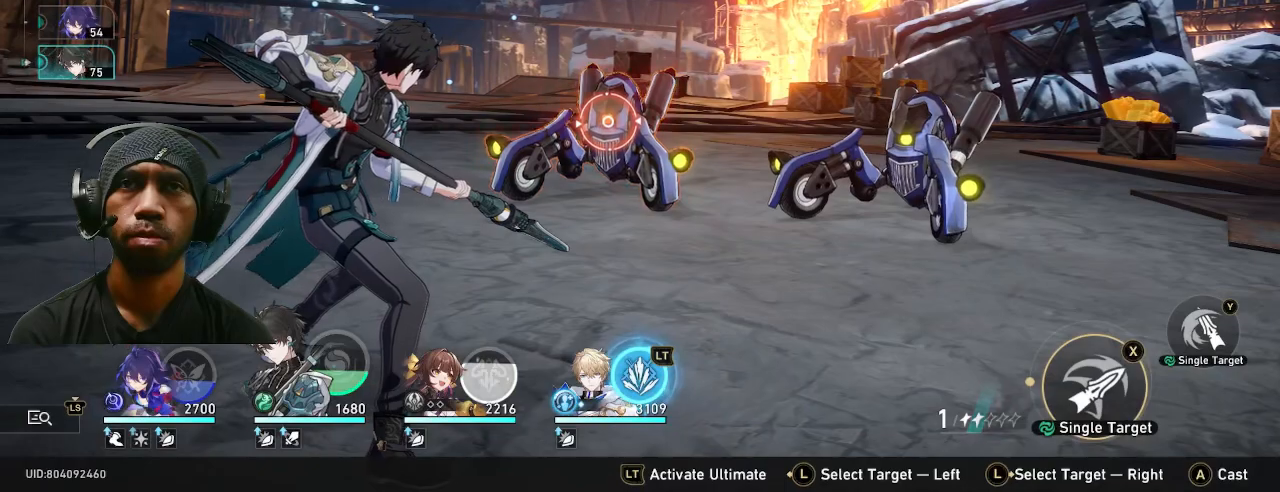
{"dt_ms": 500, "buttons": ["R2"], "left_stick": "center", "right_stick": "center", "button_events": []}
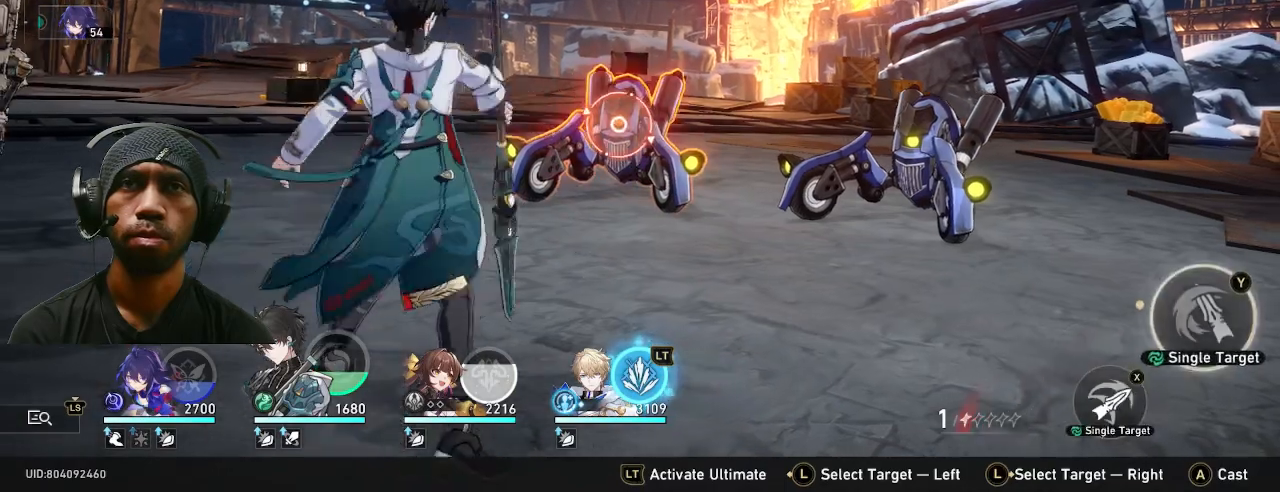
{"dt_ms": 500, "buttons": ["R2"], "left_stick": "center", "right_stick": "center", "button_events": []}
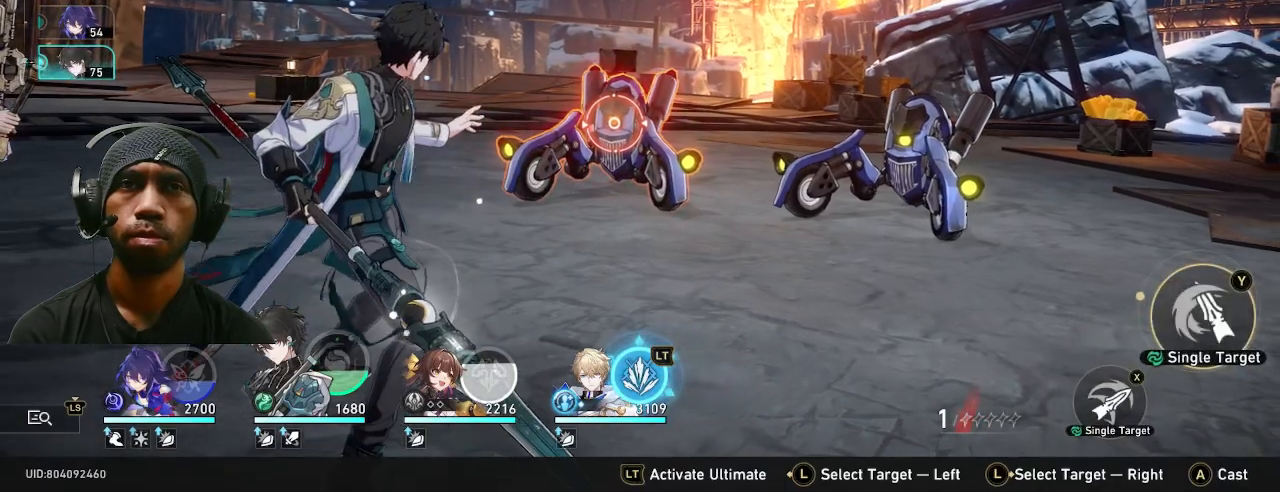
{"dt_ms": 500, "buttons": ["R2"], "left_stick": "center", "right_stick": "center", "button_events": []}
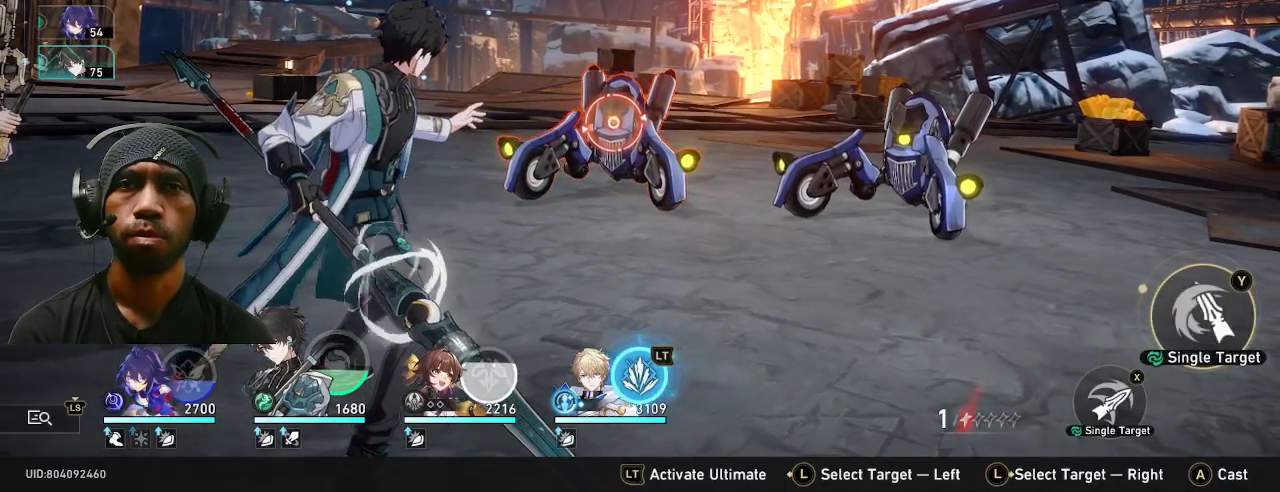
{"dt_ms": 500, "buttons": ["R2"], "left_stick": "center", "right_stick": "center", "button_events": []}